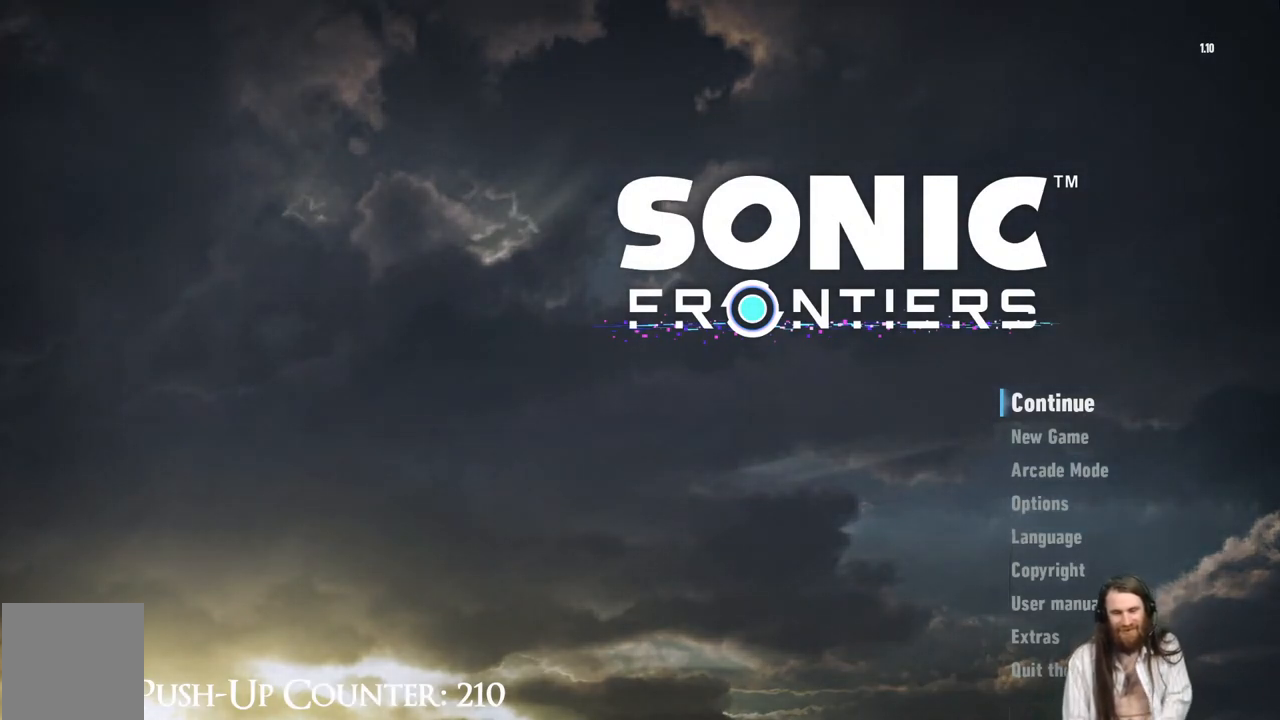
Gameplay with a controller (Xbox layout); each line is a JSON object with the inputs held at the frame after it. "events" lists button and stick changes between this image and that frame as [ms after this image, input, new state], when the widget could be followed in between. Not read: L3 R3.
{"buttons": ["A"], "left_stick": "center", "right_stick": "center", "events": [[500, "A", "down"]]}
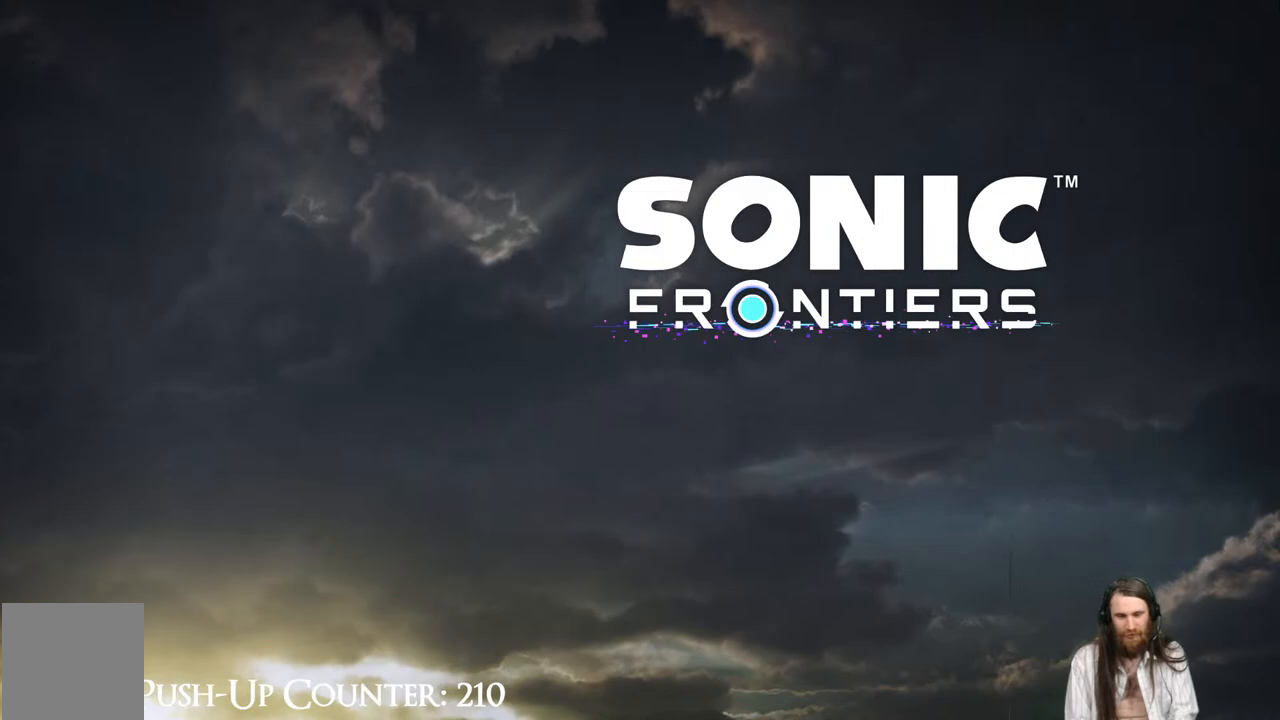
{"buttons": [], "left_stick": "center", "right_stick": "center", "events": [[233, "A", "up"]]}
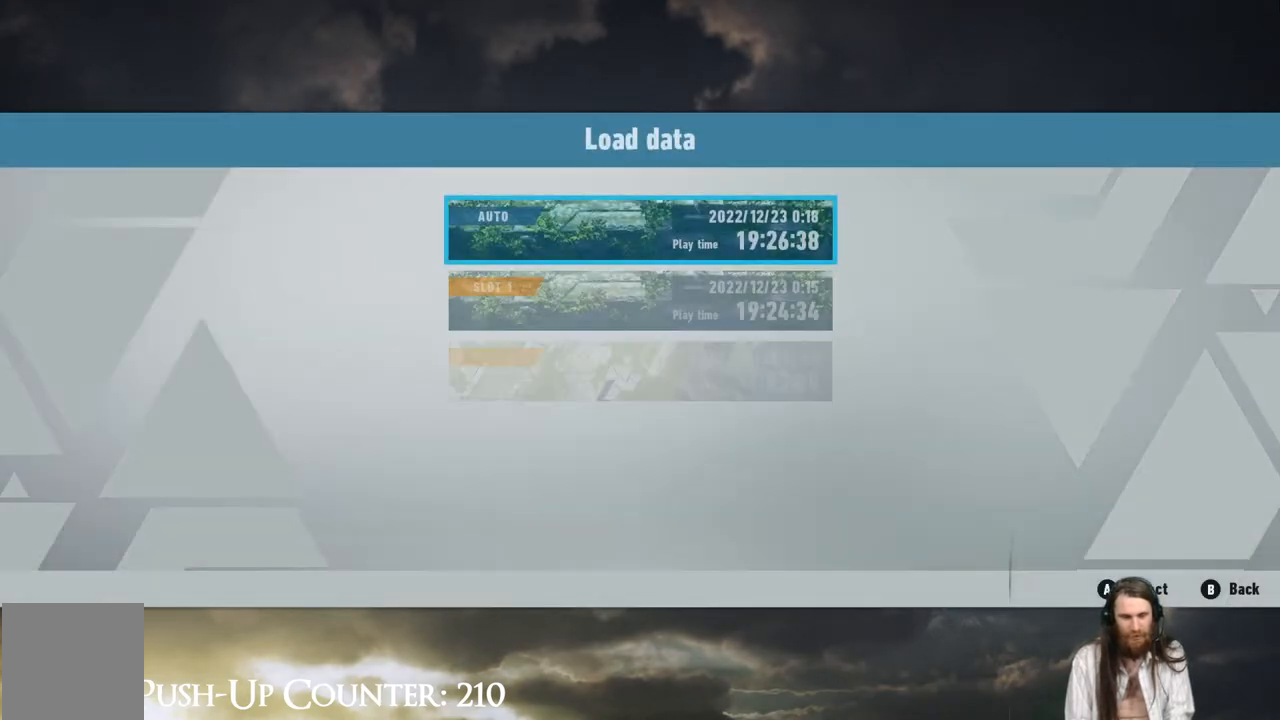
{"buttons": [], "left_stick": "center", "right_stick": "center", "events": []}
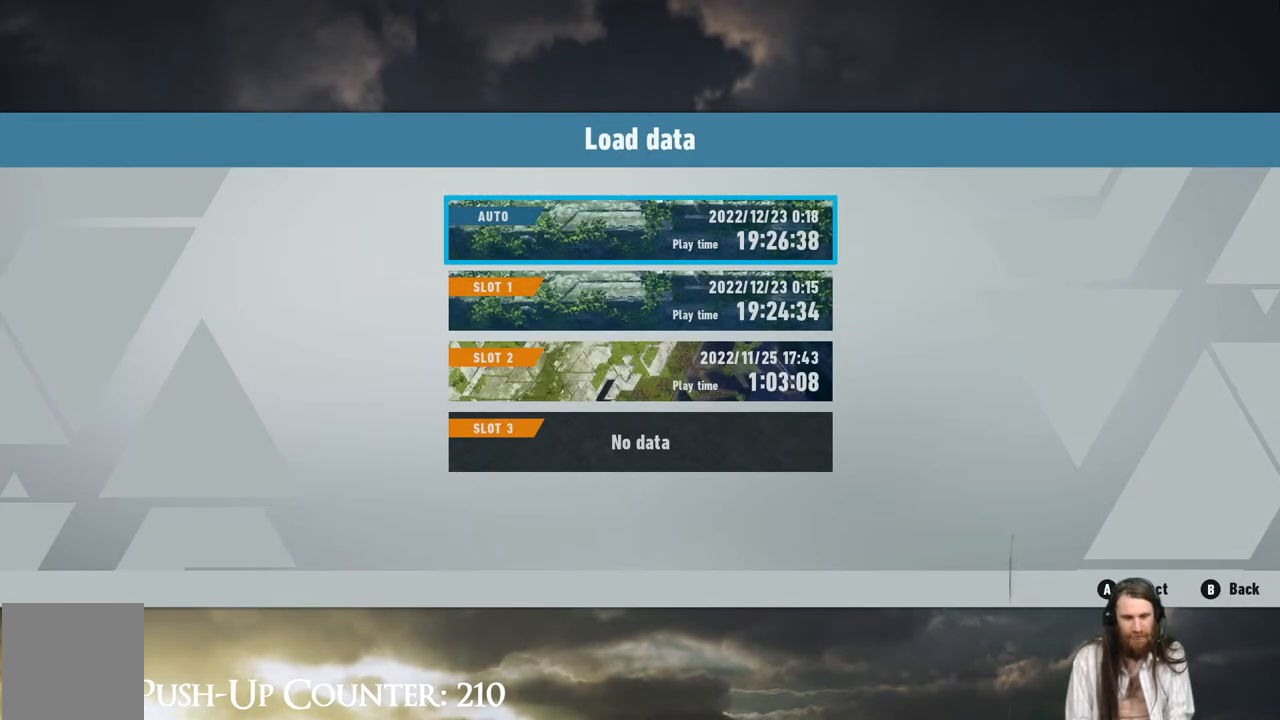
{"buttons": [], "left_stick": "center", "right_stick": "center", "events": [[117, "DPAD_DOWN", "down"], [267, "DPAD_DOWN", "up"]]}
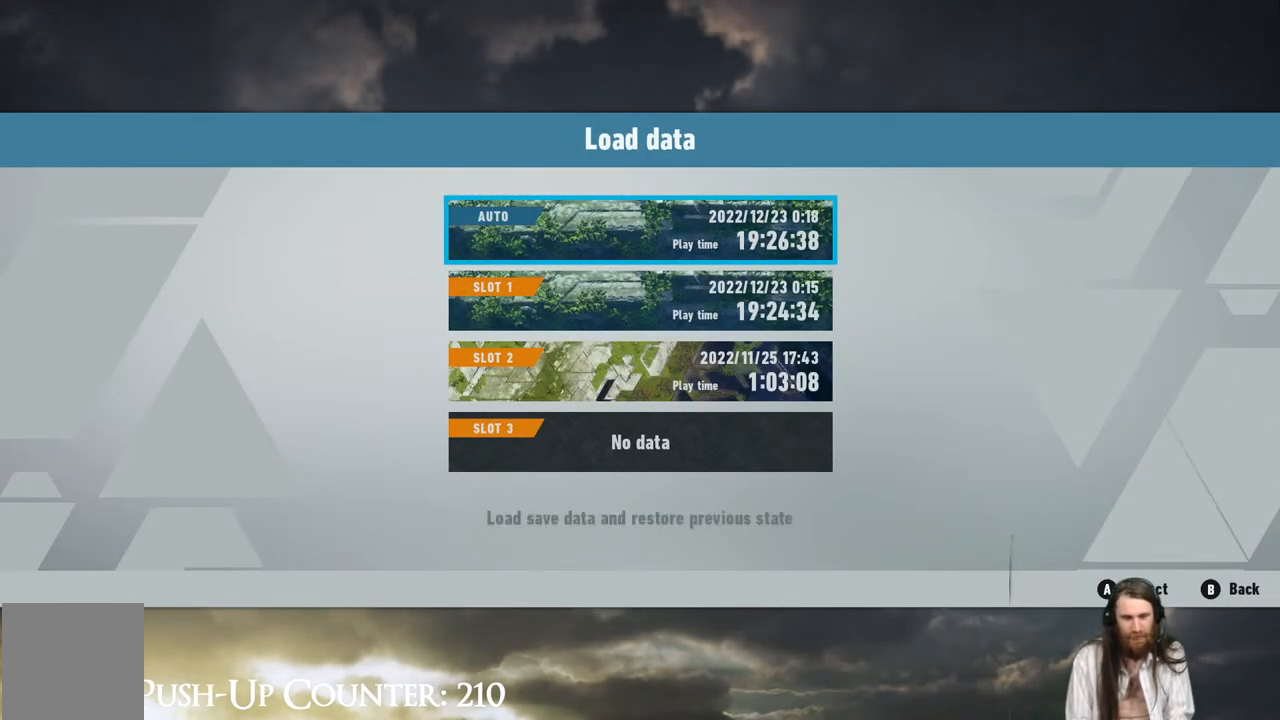
{"buttons": [], "left_stick": "center", "right_stick": "center", "events": [[117, "DPAD_DOWN", "down"], [267, "DPAD_DOWN", "up"]]}
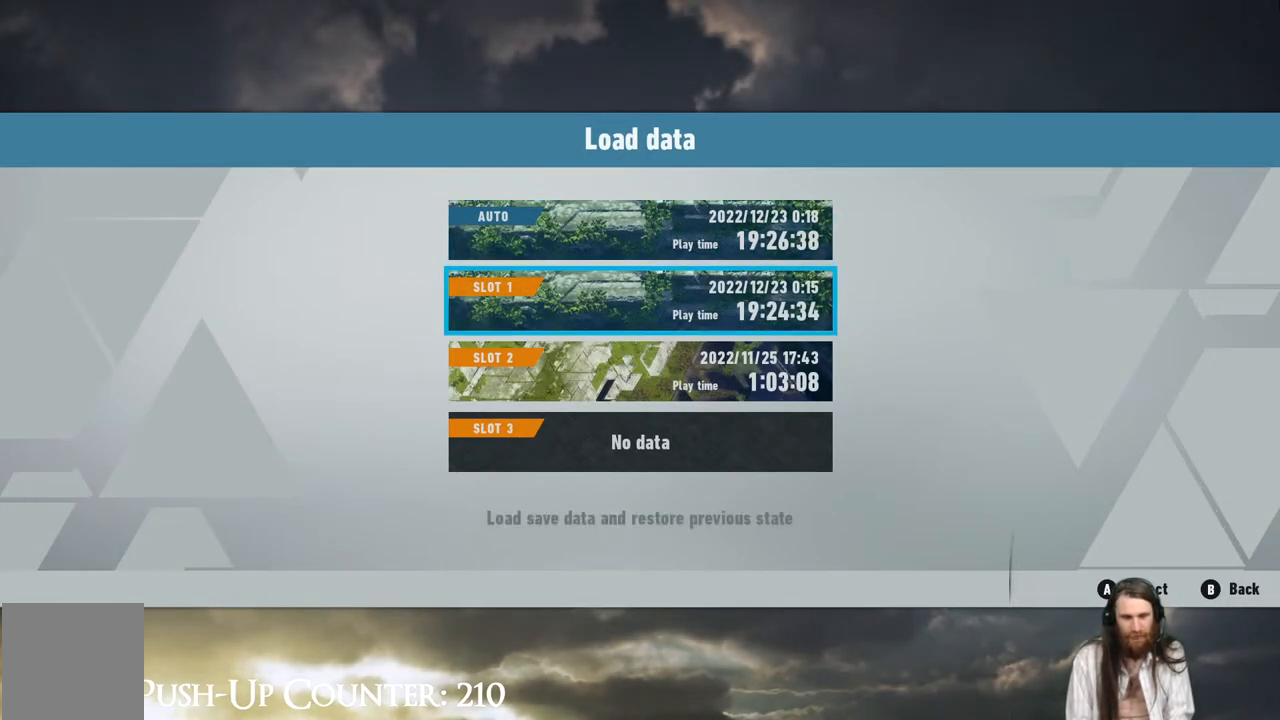
{"buttons": [], "left_stick": "center", "right_stick": "center", "events": []}
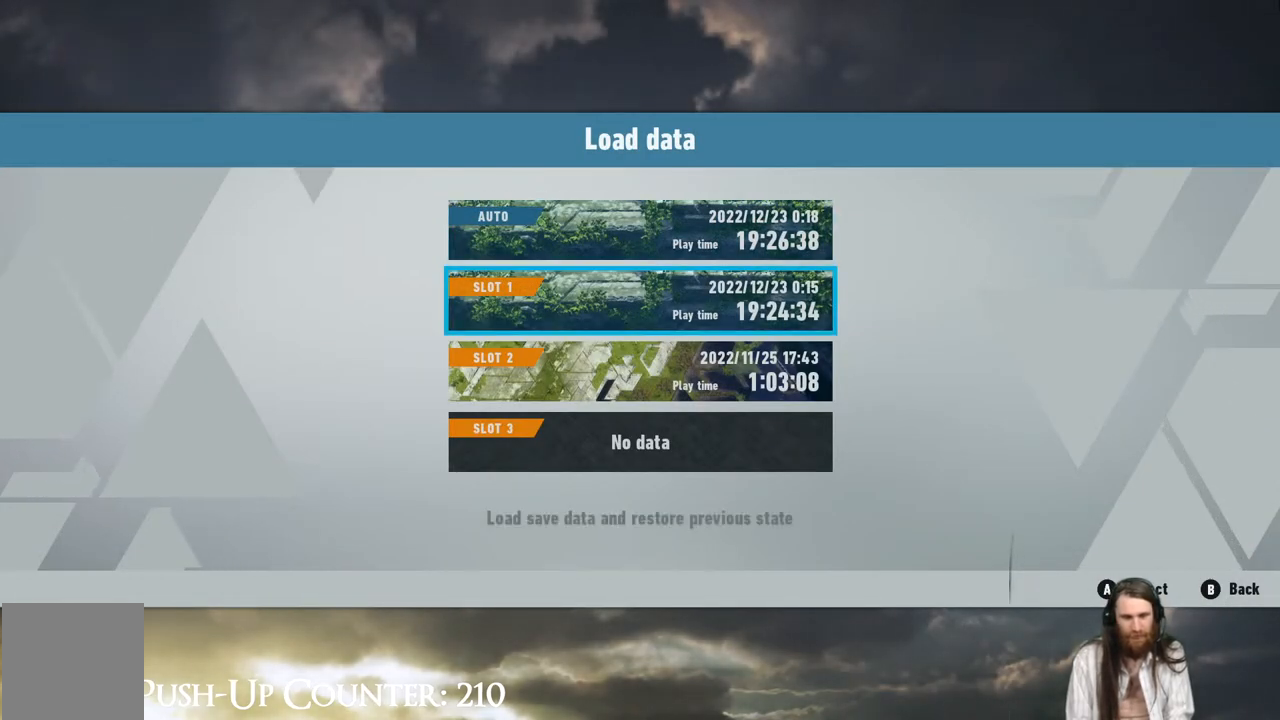
{"buttons": [], "left_stick": "center", "right_stick": "center", "events": []}
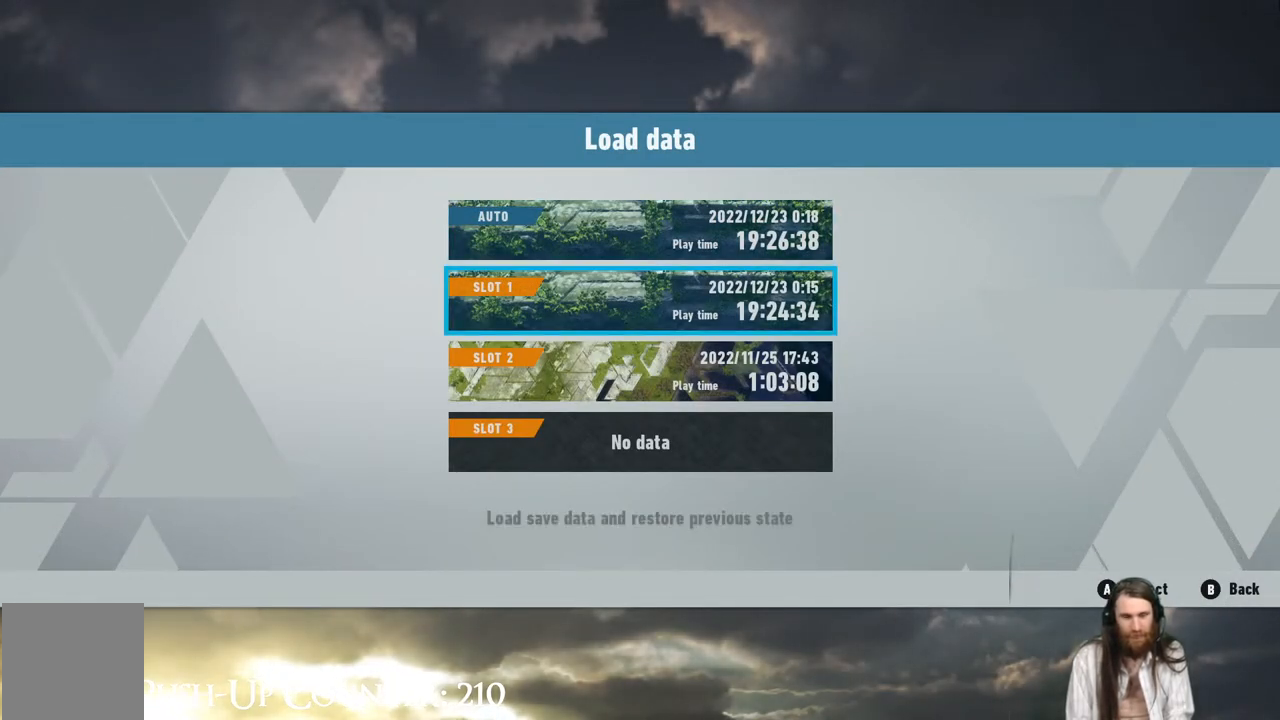
{"buttons": [], "left_stick": "center", "right_stick": "center", "events": []}
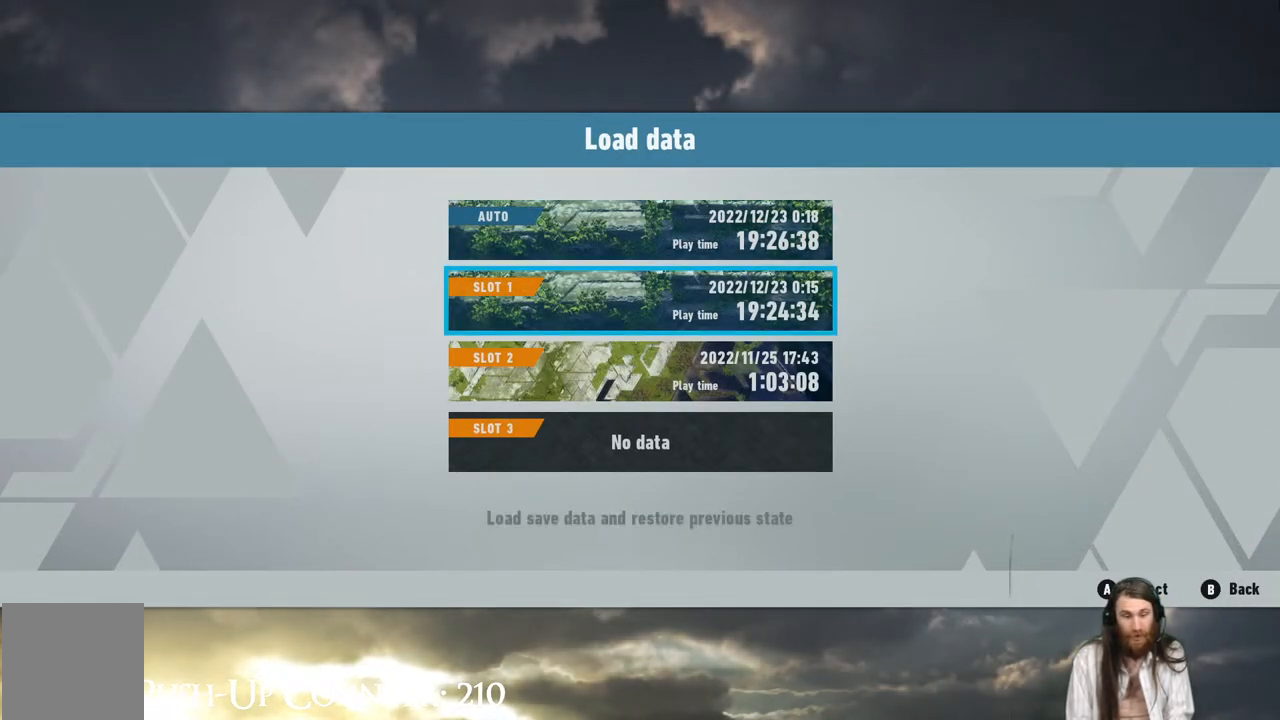
{"buttons": [], "left_stick": "center", "right_stick": "center", "events": []}
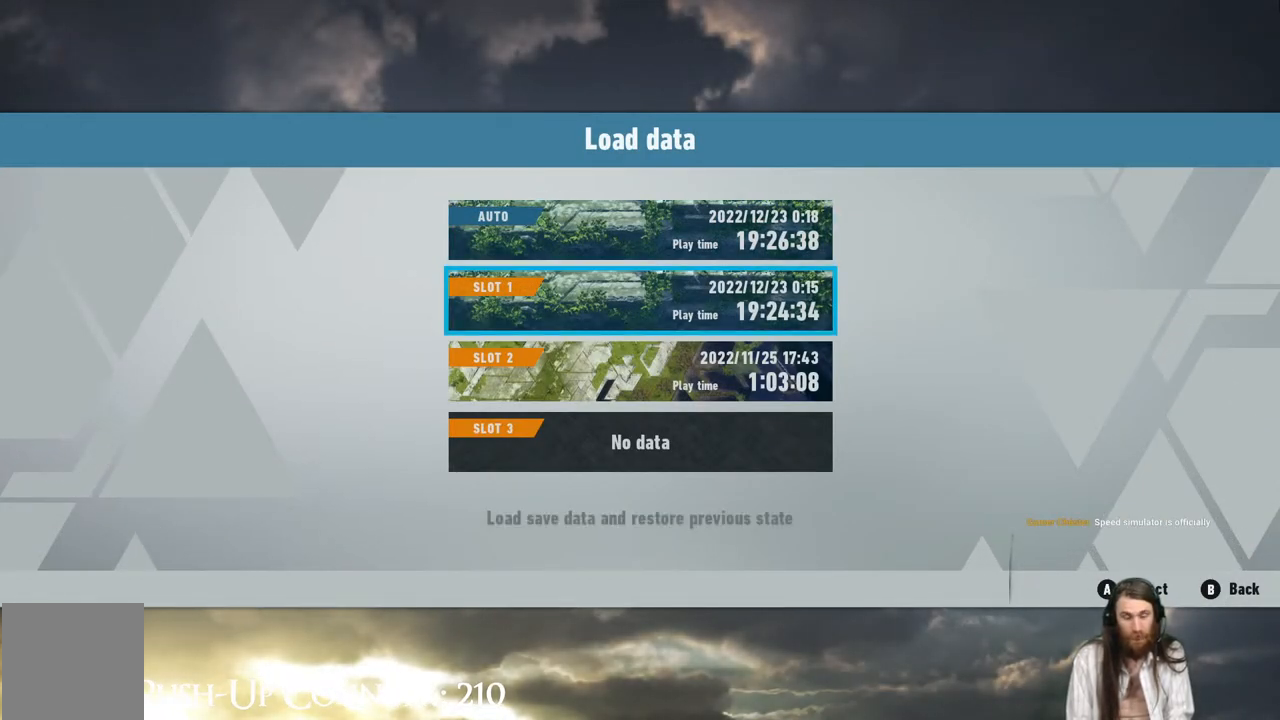
{"buttons": ["A"], "left_stick": "center", "right_stick": "center", "events": [[217, "A", "down"]]}
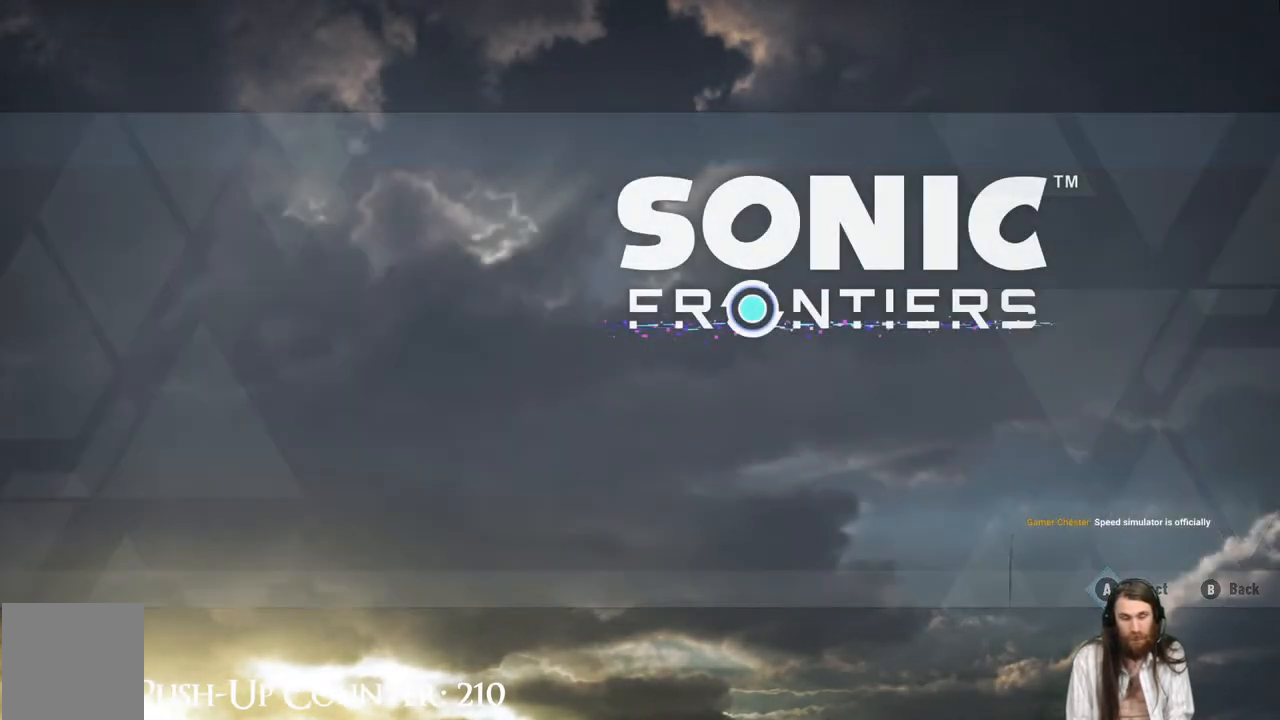
{"buttons": [], "left_stick": "center", "right_stick": "center", "events": [[50, "A", "up"]]}